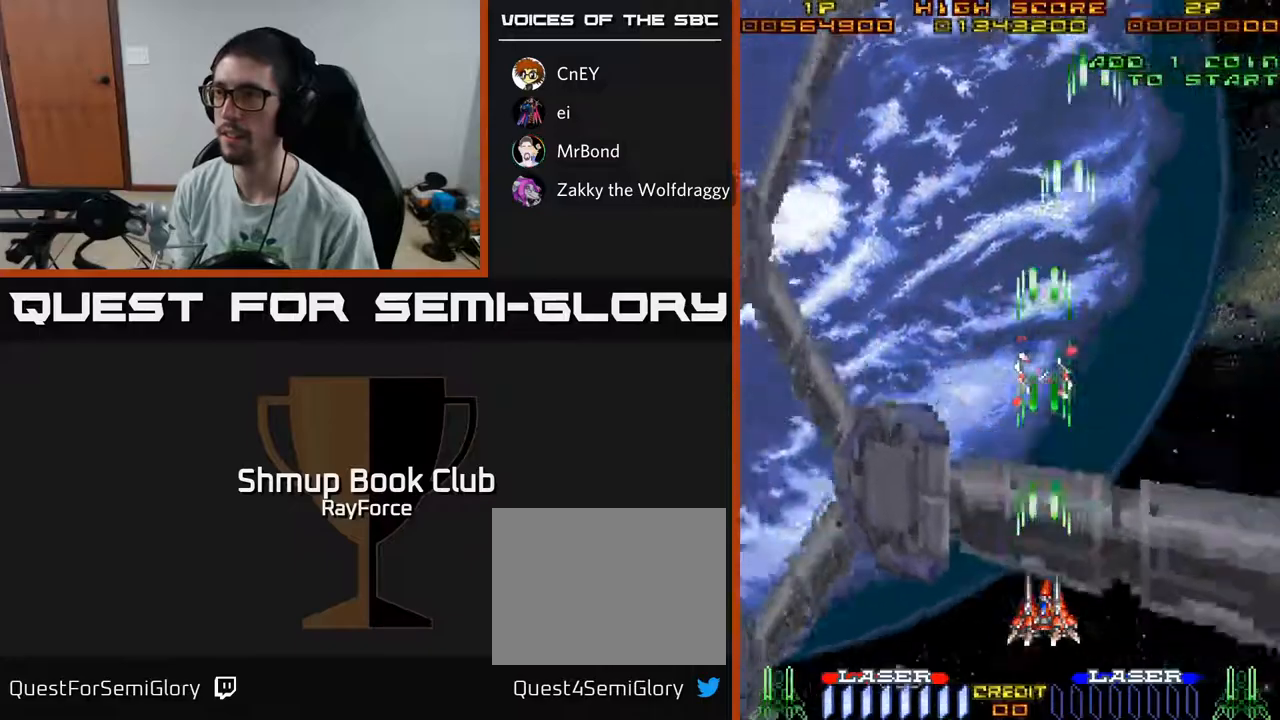
Gameplay with a controller (Xbox layout); each line is a JSON object with the inputs held at the frame after it. "events" lists button and stick changes between this image and that frame as [ms after this image, input, new state], when the widget could be followed in between. Not read: GUIDE.
{"buttons": ["A"], "left_stick": "center", "right_stick": "center", "events": []}
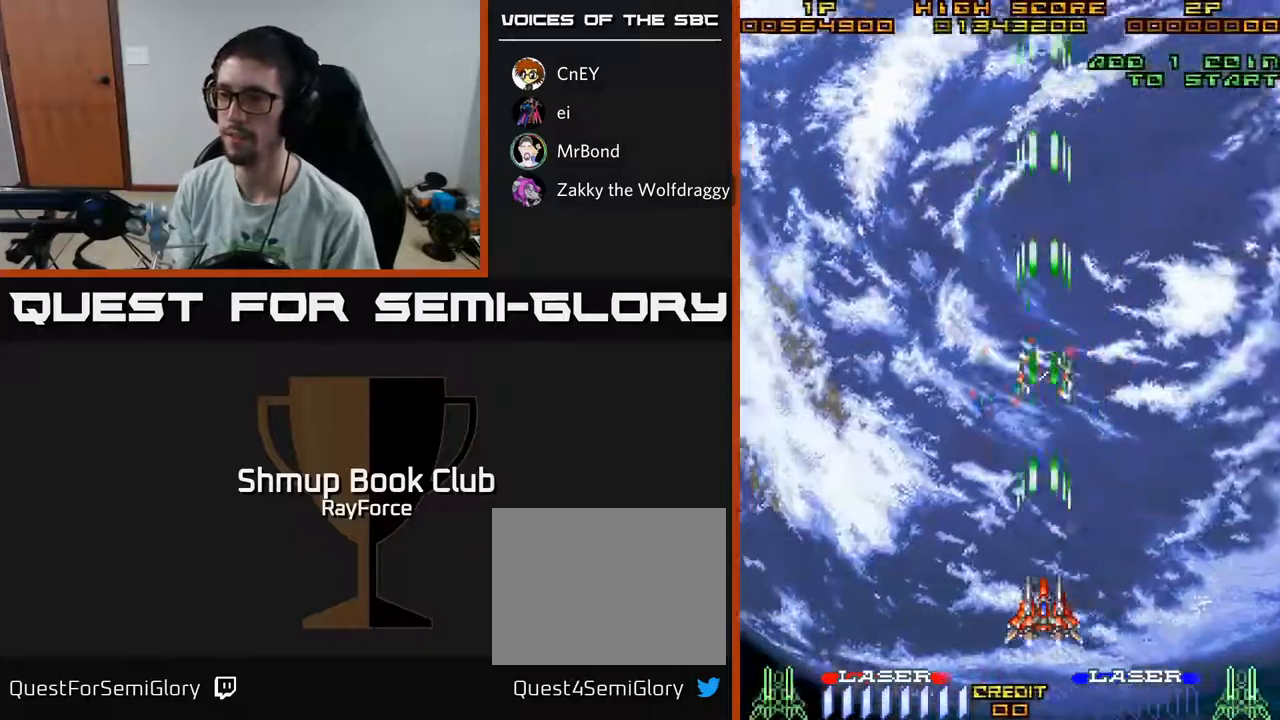
{"buttons": ["A", "DPAD_UP"], "left_stick": "center", "right_stick": "center", "events": [[383, "DPAD_UP", "down"]]}
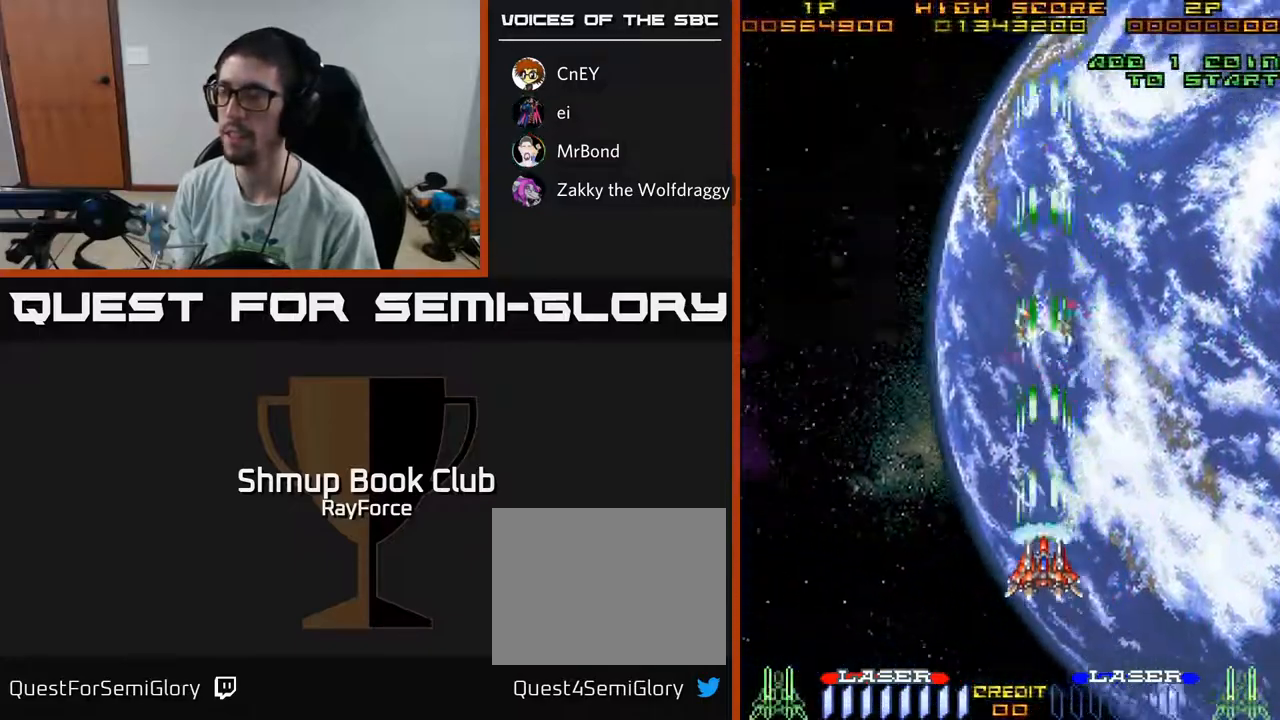
{"buttons": ["A"], "left_stick": "center", "right_stick": "center", "events": [[83, "DPAD_UP", "up"]]}
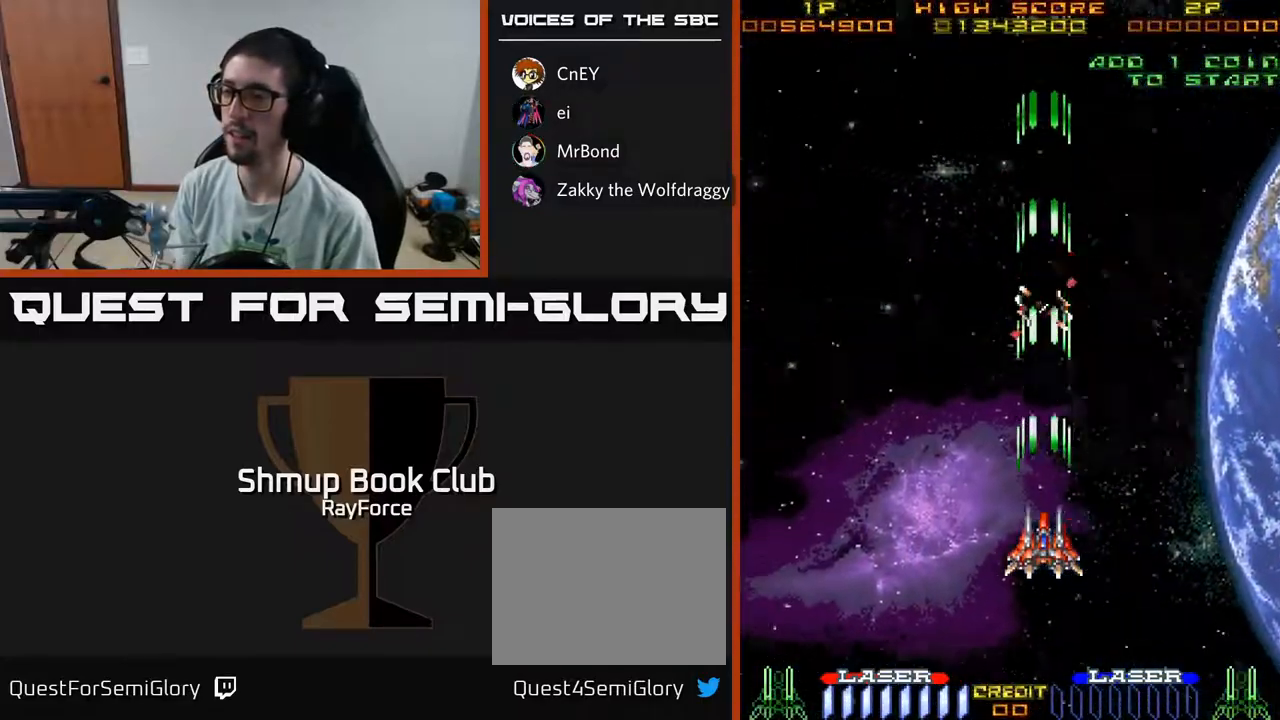
{"buttons": ["A"], "left_stick": "center", "right_stick": "center", "events": []}
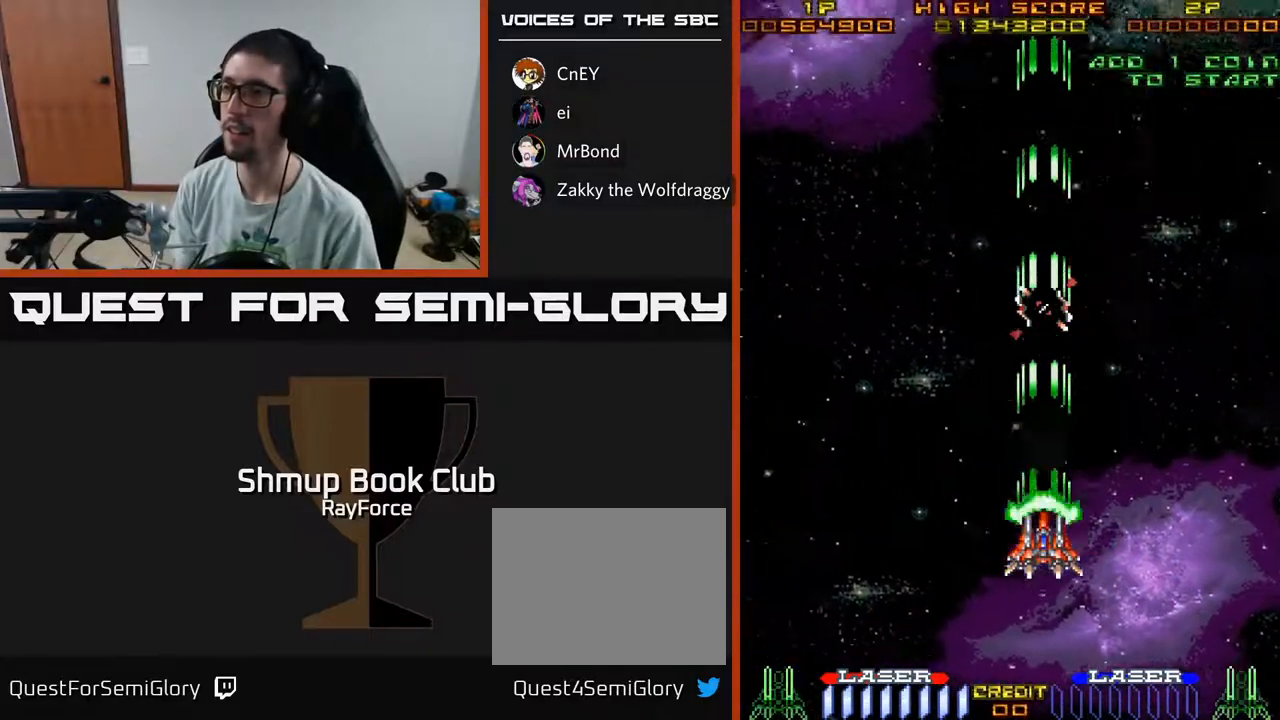
{"buttons": ["A"], "left_stick": "center", "right_stick": "center", "events": []}
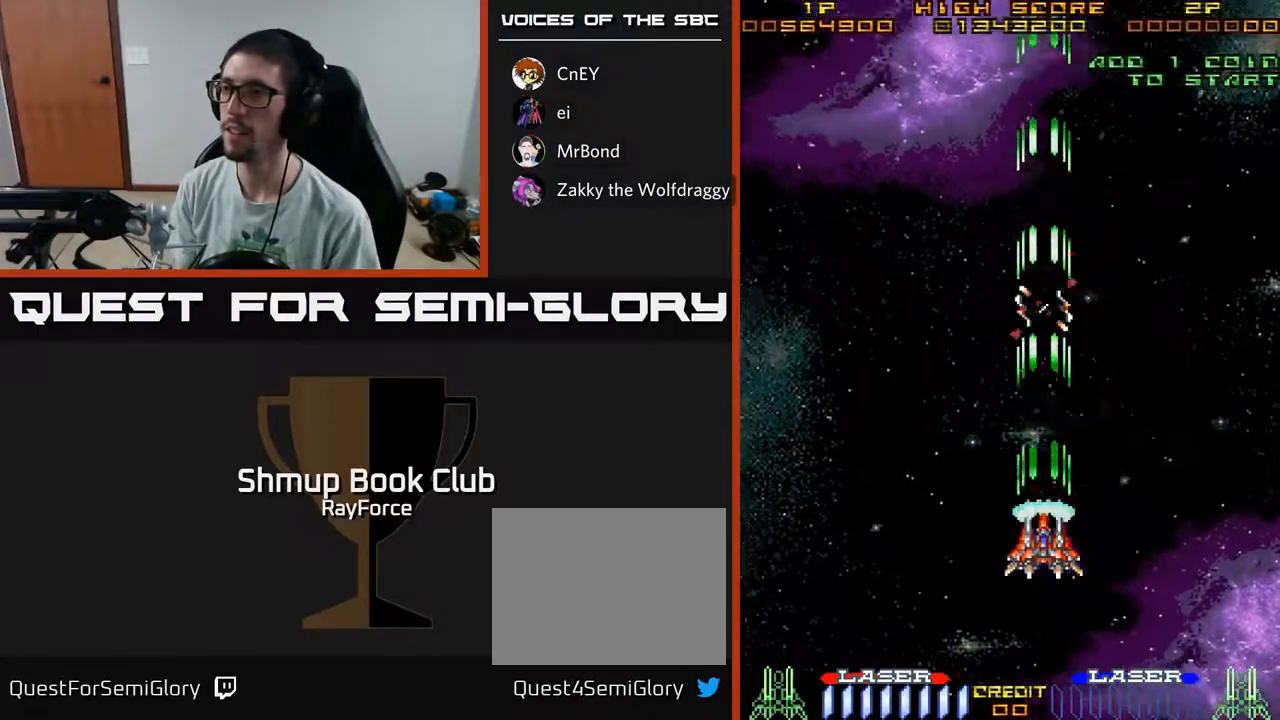
{"buttons": ["A", "DPAD_UP"], "left_stick": "center", "right_stick": "center", "events": [[83, "DPAD_LEFT", "down"], [333, "DPAD_LEFT", "up"], [350, "DPAD_UP", "down"]]}
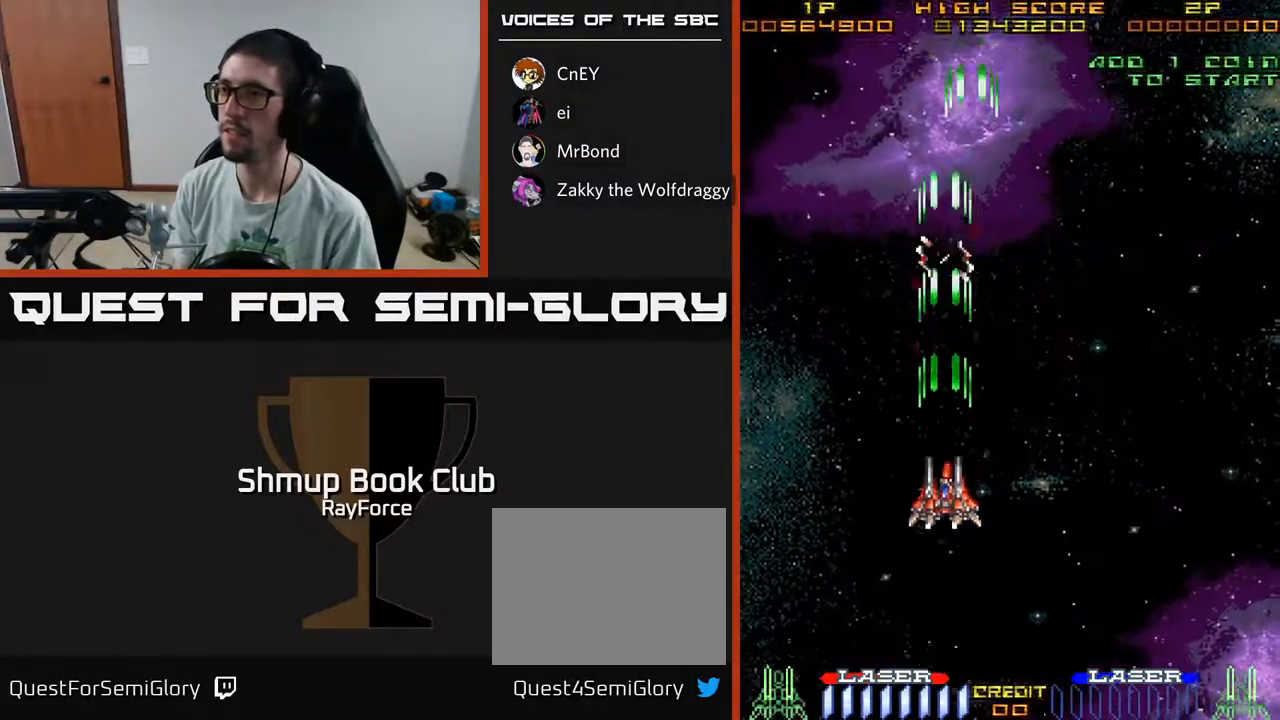
{"buttons": ["A"], "left_stick": "center", "right_stick": "center", "events": [[350, "DPAD_UP", "up"]]}
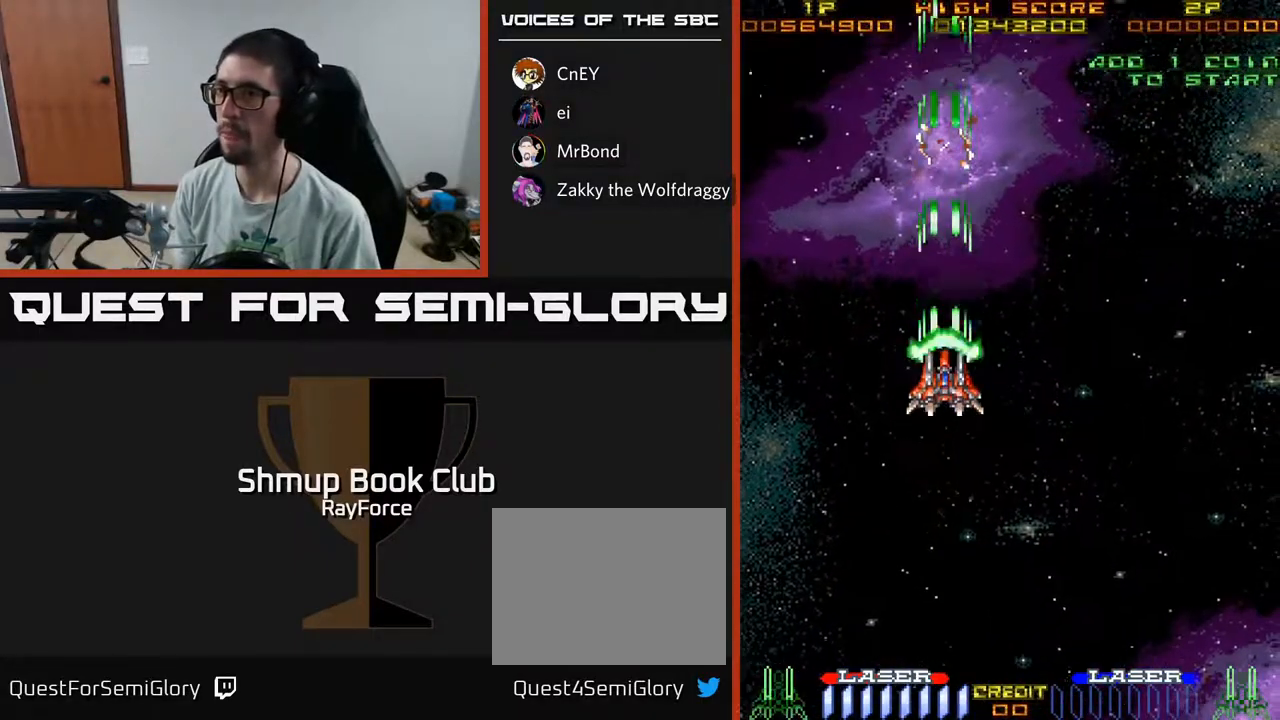
{"buttons": ["A"], "left_stick": "center", "right_stick": "center", "events": []}
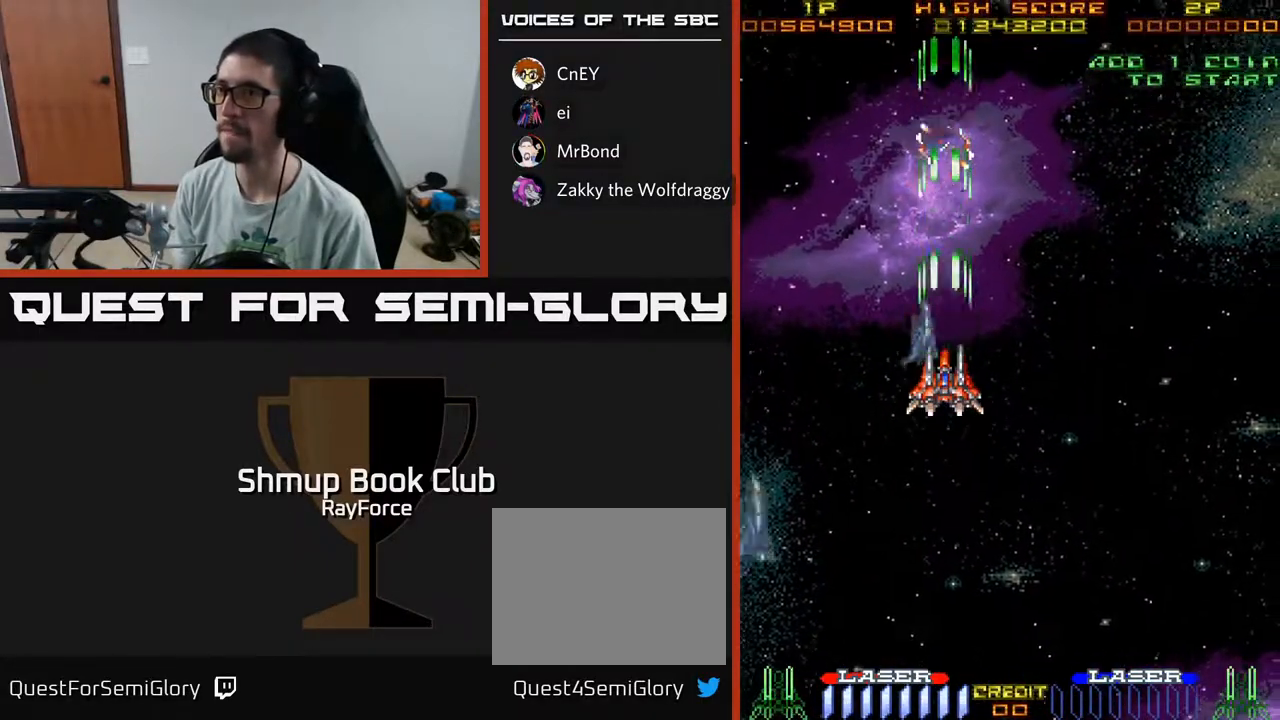
{"buttons": ["A", "DPAD_DOWN", "DPAD_LEFT"], "left_stick": "center", "right_stick": "center", "events": [[33, "DPAD_DOWN", "down"], [33, "DPAD_RIGHT", "down"], [350, "DPAD_RIGHT", "up"], [500, "DPAD_LEFT", "down"]]}
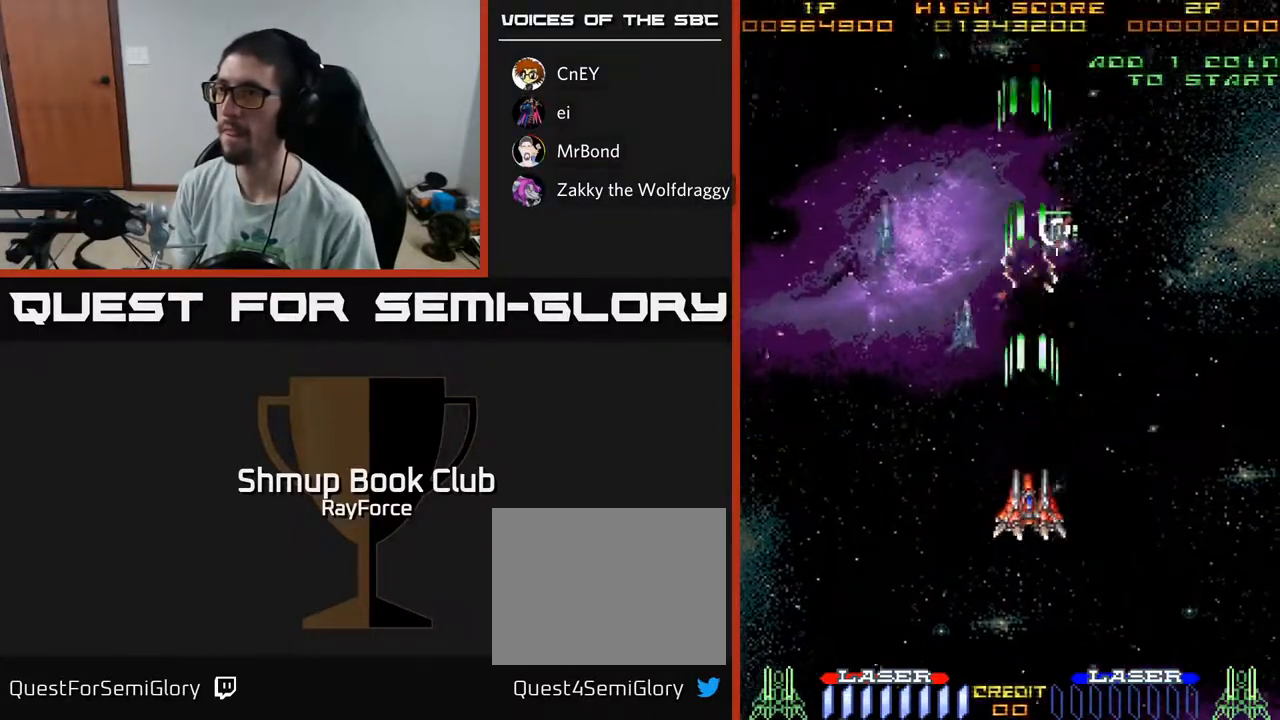
{"buttons": ["A", "DPAD_UP", "DPAD_RIGHT"], "left_stick": "center", "right_stick": "center", "events": [[83, "DPAD_DOWN", "up"], [133, "DPAD_LEFT", "up"], [133, "DPAD_UP", "down"], [450, "DPAD_RIGHT", "down"]]}
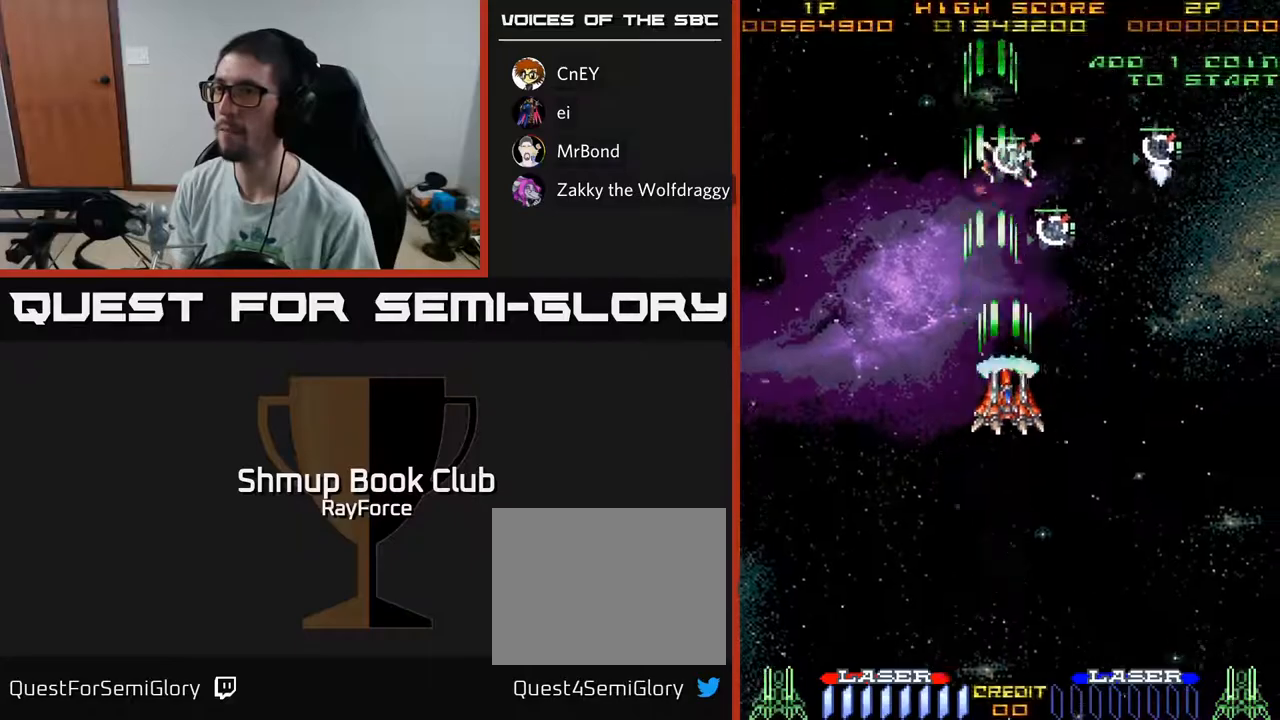
{"buttons": ["A", "DPAD_DOWN", "DPAD_RIGHT"], "left_stick": "center", "right_stick": "center", "events": [[17, "DPAD_UP", "up"], [83, "DPAD_DOWN", "down"], [83, "DPAD_RIGHT", "up"], [150, "DPAD_DOWN", "up"], [150, "DPAD_LEFT", "down"], [250, "DPAD_DOWN", "down"], [350, "DPAD_LEFT", "up"], [467, "DPAD_RIGHT", "down"]]}
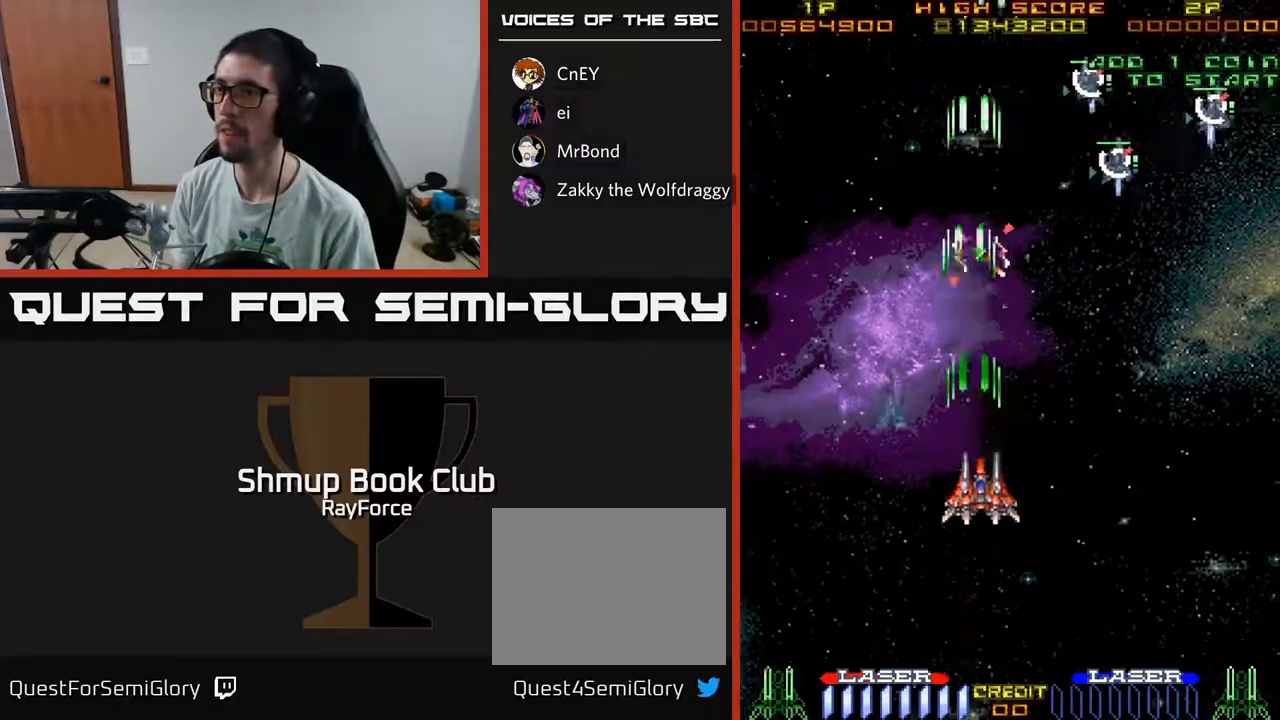
{"buttons": ["A", "DPAD_UP"], "left_stick": "center", "right_stick": "center", "events": [[83, "DPAD_RIGHT", "up"], [283, "DPAD_DOWN", "up"], [317, "DPAD_UP", "down"]]}
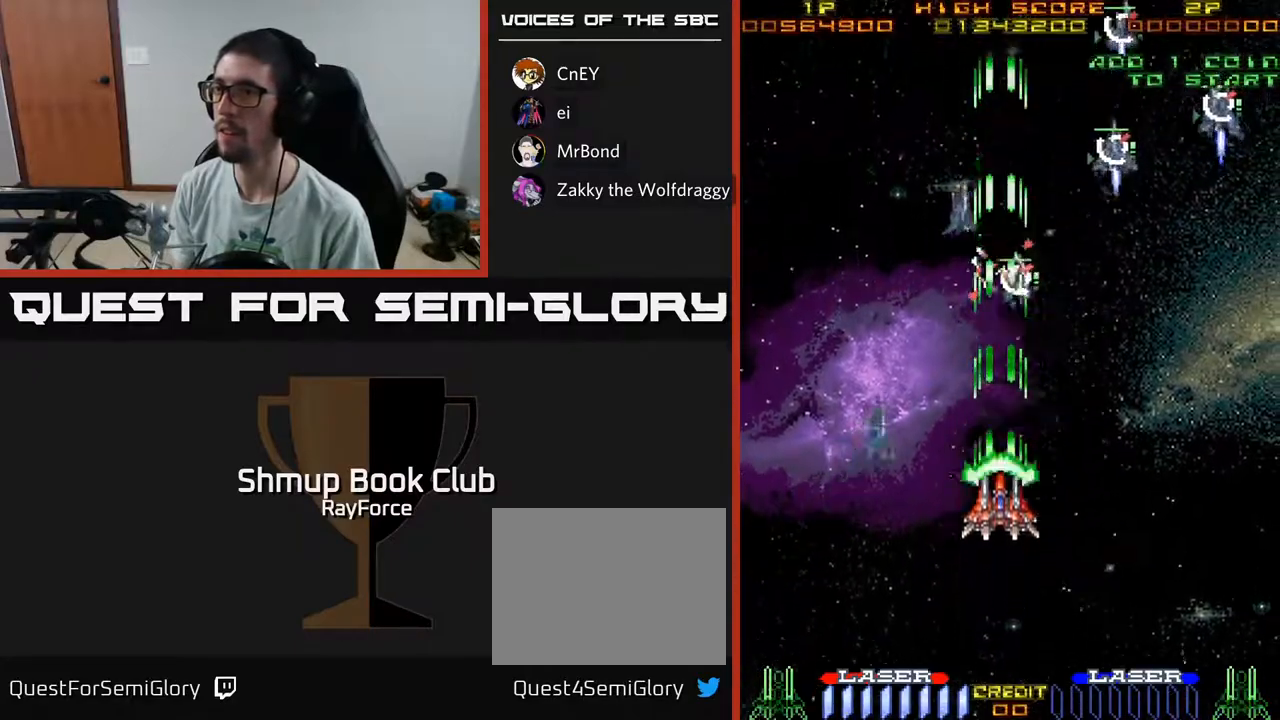
{"buttons": ["A", "DPAD_DOWN"], "left_stick": "center", "right_stick": "center", "events": [[250, "DPAD_RIGHT", "down"], [267, "DPAD_UP", "up"], [300, "DPAD_DOWN", "down"], [333, "DPAD_RIGHT", "up"], [417, "DPAD_RIGHT", "down"], [467, "DPAD_RIGHT", "up"]]}
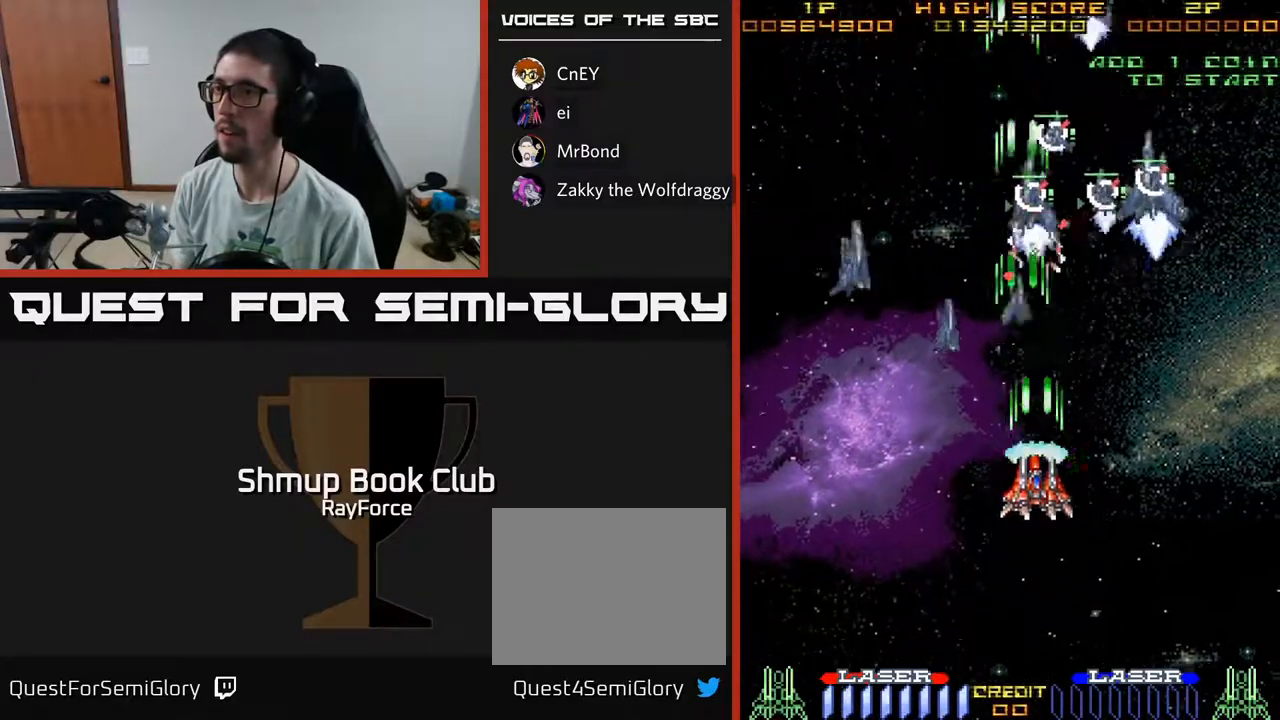
{"buttons": ["A", "DPAD_UP", "DPAD_RIGHT"], "left_stick": "center", "right_stick": "center", "events": [[117, "DPAD_LEFT", "down"], [133, "DPAD_DOWN", "up"], [167, "DPAD_UP", "down"], [233, "DPAD_LEFT", "up"], [483, "DPAD_RIGHT", "down"]]}
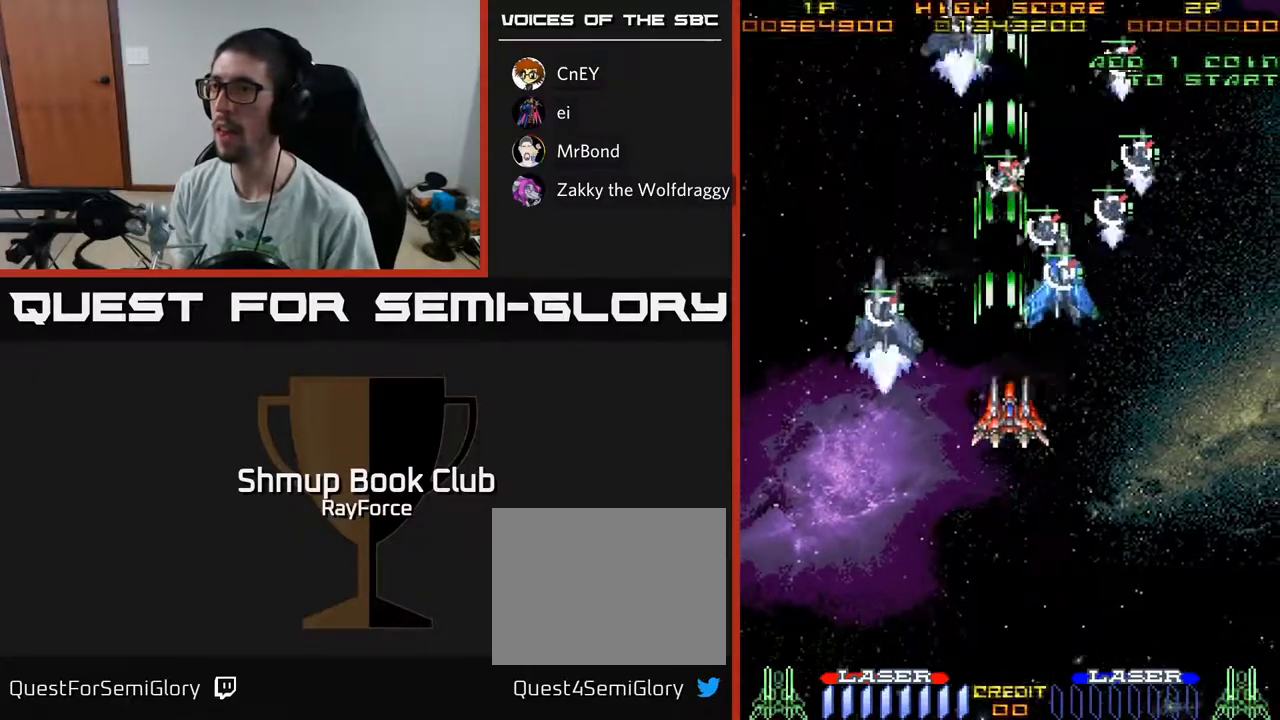
{"buttons": ["A", "DPAD_DOWN"], "left_stick": "center", "right_stick": "center", "events": [[67, "DPAD_UP", "up"], [67, "X", "down"], [117, "DPAD_DOWN", "down"], [167, "DPAD_RIGHT", "up"], [183, "X", "up"], [283, "DPAD_RIGHT", "down"], [400, "DPAD_RIGHT", "up"]]}
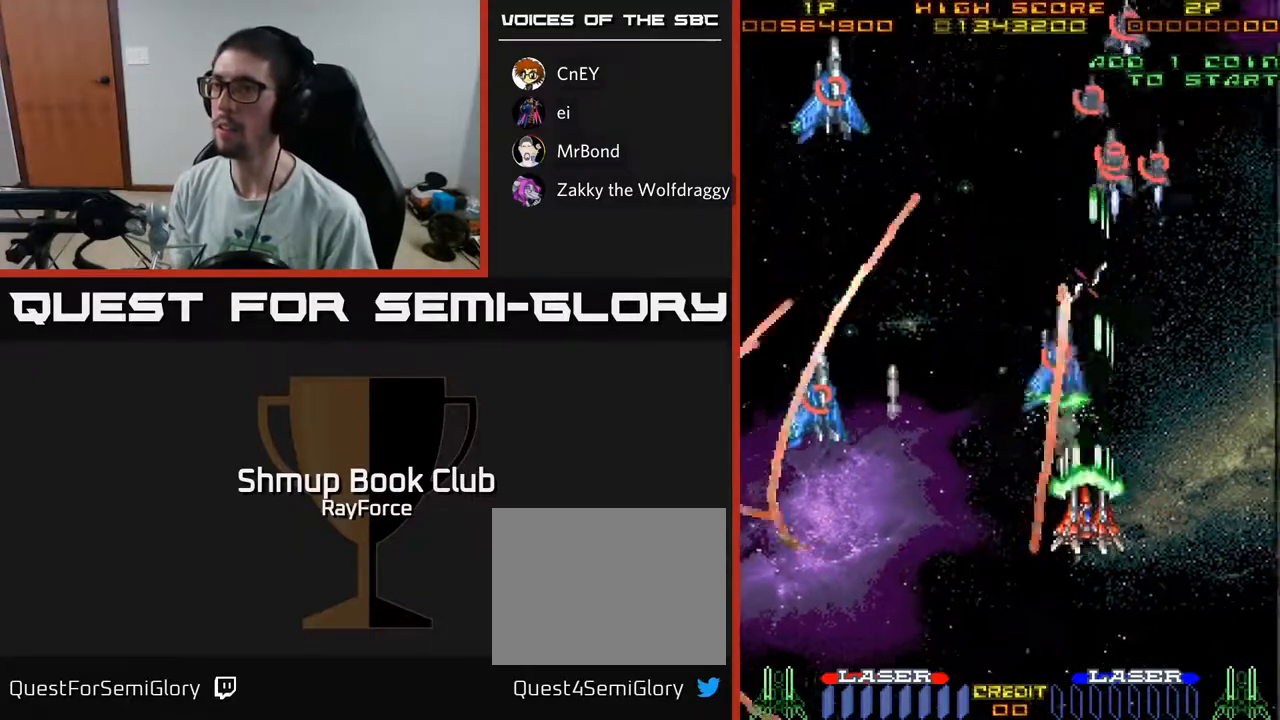
{"buttons": ["A", "DPAD_LEFT"], "left_stick": "center", "right_stick": "center", "events": [[250, "DPAD_RIGHT", "down"], [300, "DPAD_RIGHT", "up"], [333, "DPAD_LEFT", "down"], [400, "DPAD_DOWN", "up"]]}
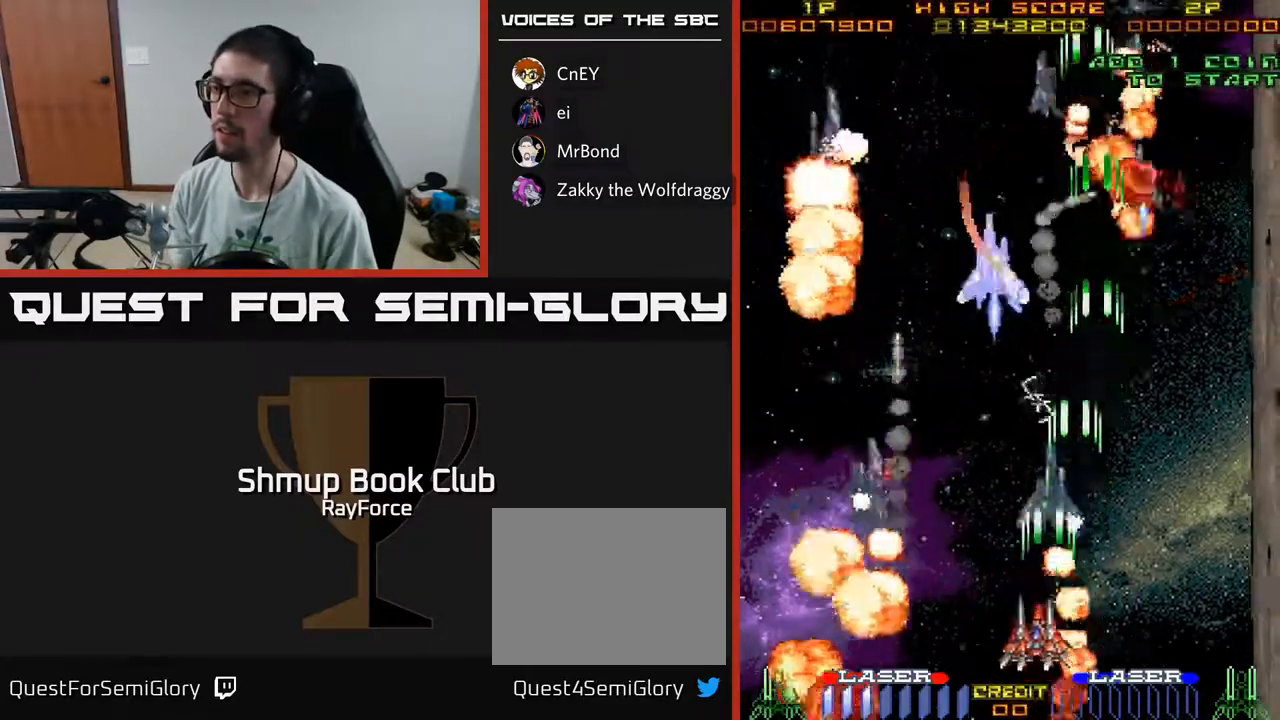
{"buttons": ["A", "DPAD_UP"], "left_stick": "center", "right_stick": "center", "events": [[250, "DPAD_UP", "down"], [483, "DPAD_LEFT", "up"]]}
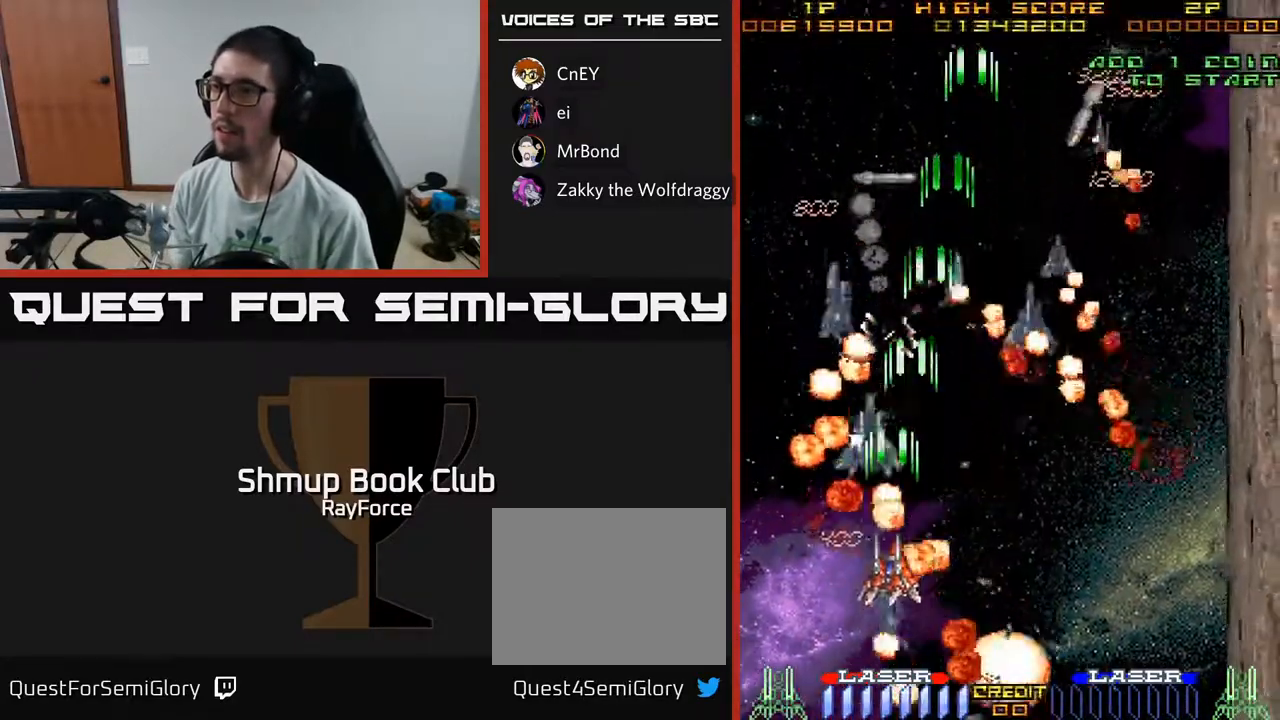
{"buttons": ["A", "DPAD_DOWN"], "left_stick": "center", "right_stick": "center", "events": [[333, "DPAD_UP", "up"], [367, "DPAD_DOWN", "down"]]}
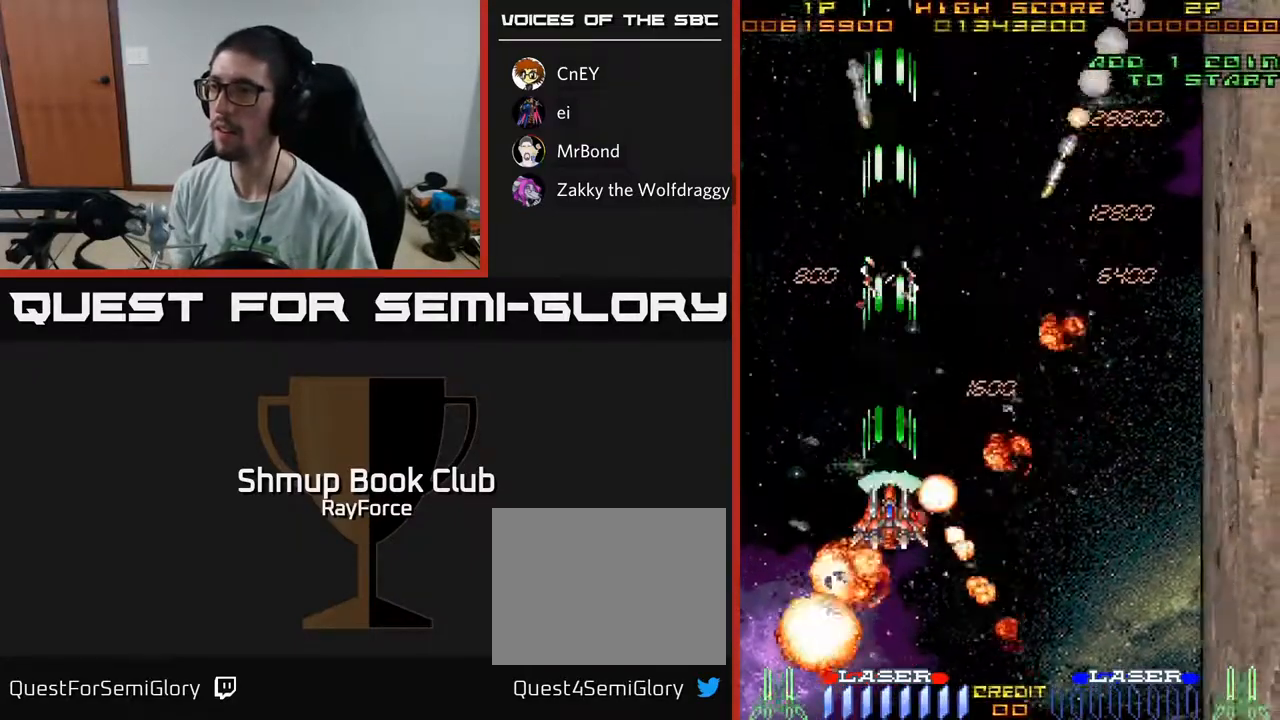
{"buttons": ["A", "DPAD_LEFT"], "left_stick": "center", "right_stick": "center", "events": [[167, "DPAD_RIGHT", "down"], [417, "DPAD_RIGHT", "up"], [450, "DPAD_LEFT", "down"], [500, "DPAD_DOWN", "up"]]}
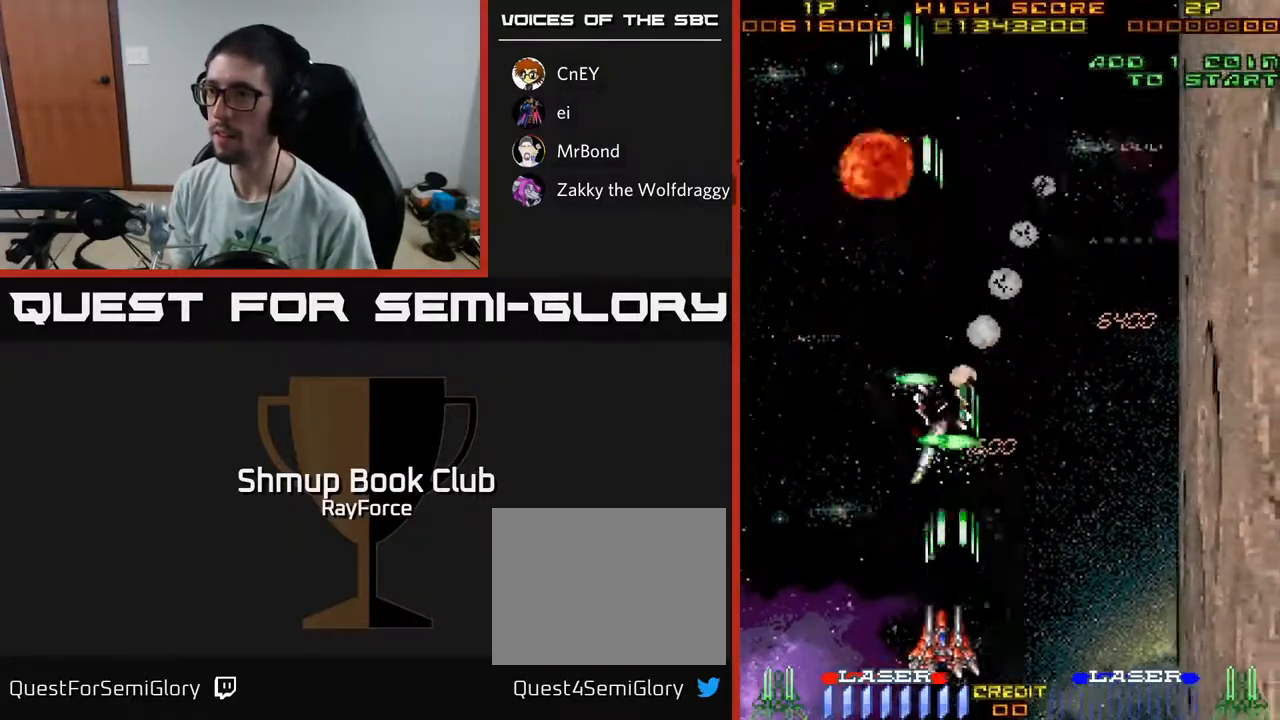
{"buttons": ["A", "DPAD_UP", "DPAD_RIGHT"], "left_stick": "center", "right_stick": "center", "events": [[50, "DPAD_DOWN", "down"], [50, "DPAD_LEFT", "up"], [83, "DPAD_RIGHT", "down"], [150, "DPAD_DOWN", "up"], [367, "DPAD_UP", "down"]]}
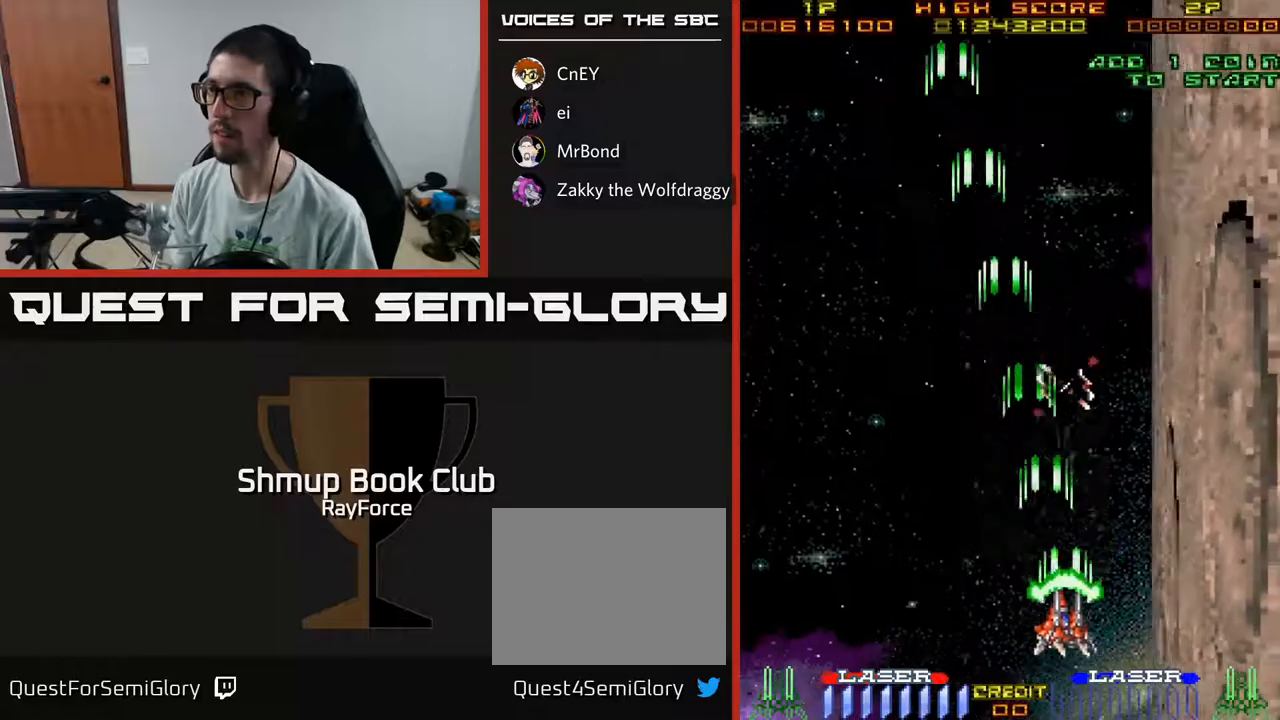
{"buttons": ["A", "DPAD_UP", "DPAD_LEFT"], "left_stick": "center", "right_stick": "center", "events": [[133, "DPAD_RIGHT", "up"], [450, "DPAD_LEFT", "down"]]}
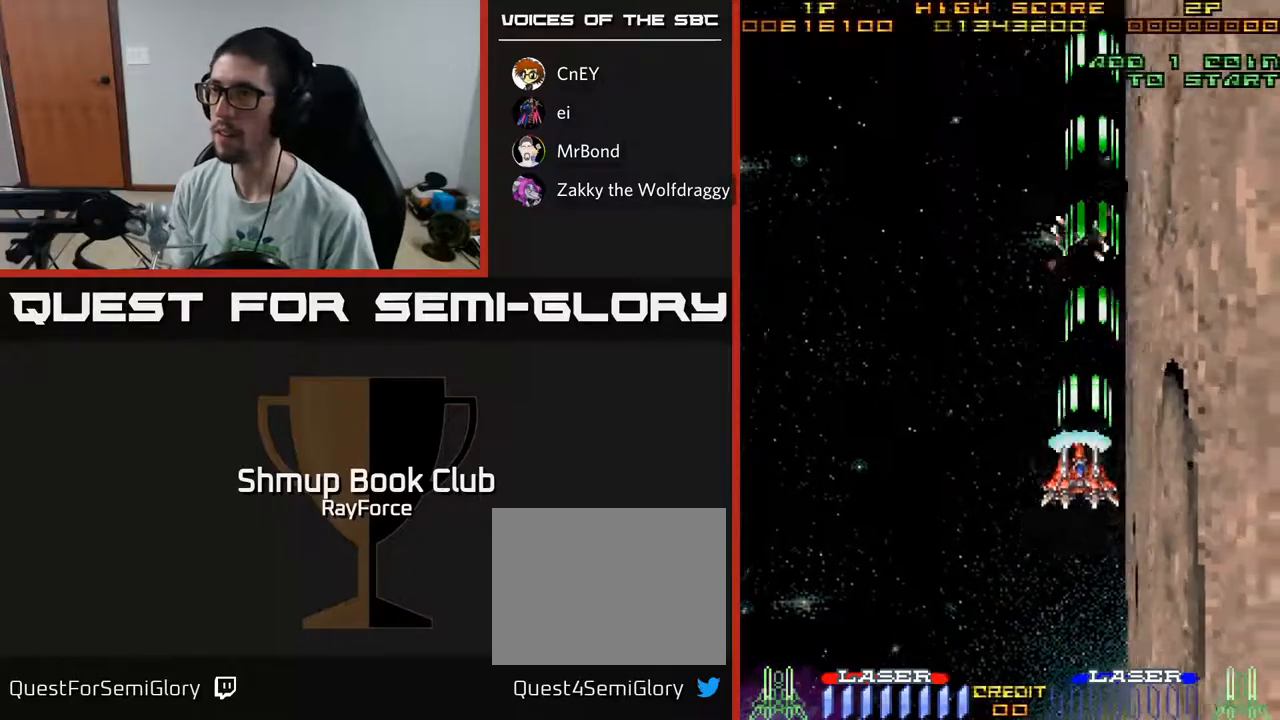
{"buttons": ["A"], "left_stick": "center", "right_stick": "center", "events": [[17, "DPAD_UP", "up"], [217, "DPAD_LEFT", "up"], [233, "DPAD_DOWN", "down"], [300, "DPAD_RIGHT", "down"], [333, "DPAD_DOWN", "up"], [350, "DPAD_RIGHT", "up"]]}
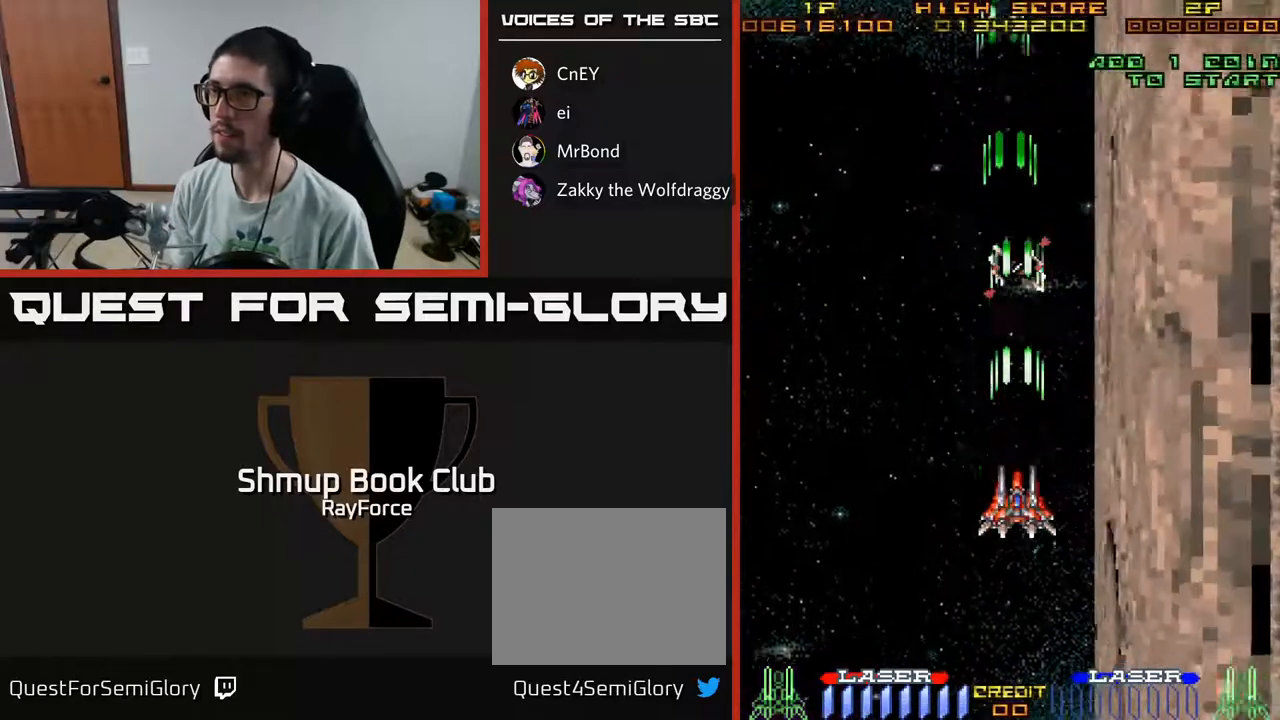
{"buttons": ["A", "DPAD_RIGHT"], "left_stick": "center", "right_stick": "center", "events": [[300, "DPAD_RIGHT", "down"]]}
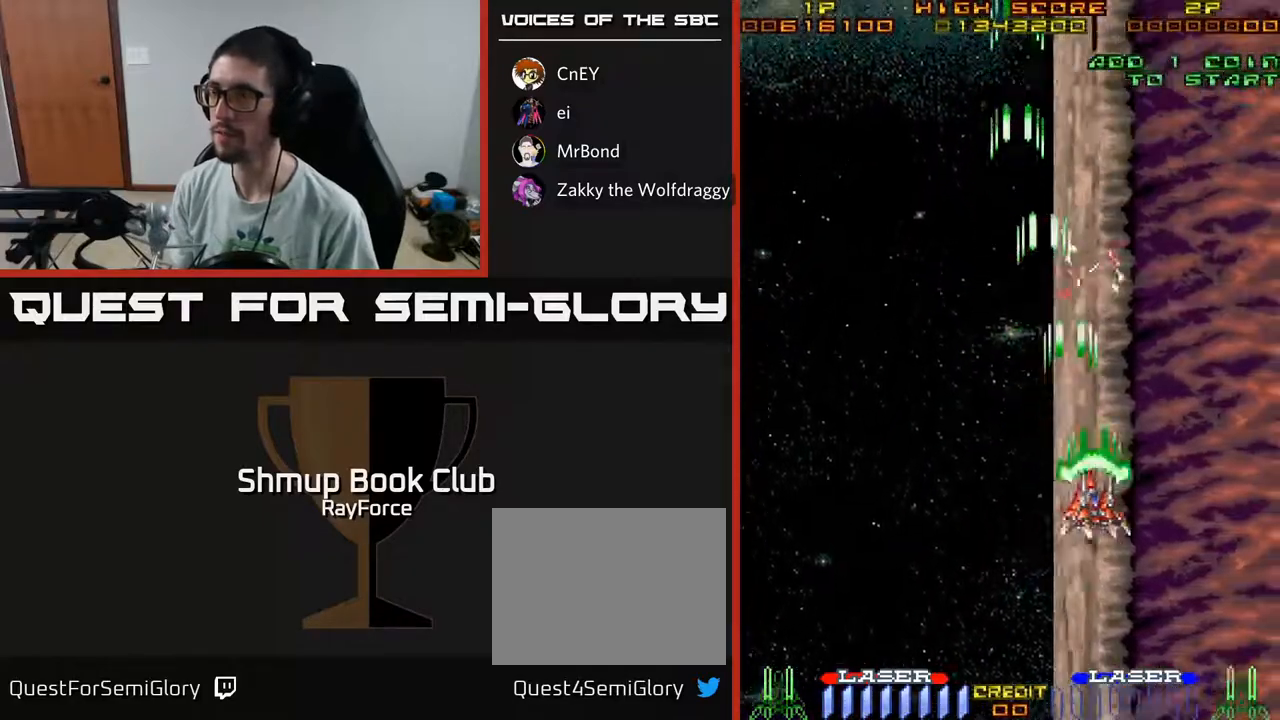
{"buttons": ["A"], "left_stick": "center", "right_stick": "center", "events": [[150, "DPAD_RIGHT", "up"], [233, "DPAD_LEFT", "down"], [233, "DPAD_UP", "down"], [400, "DPAD_UP", "up"], [450, "DPAD_LEFT", "up"]]}
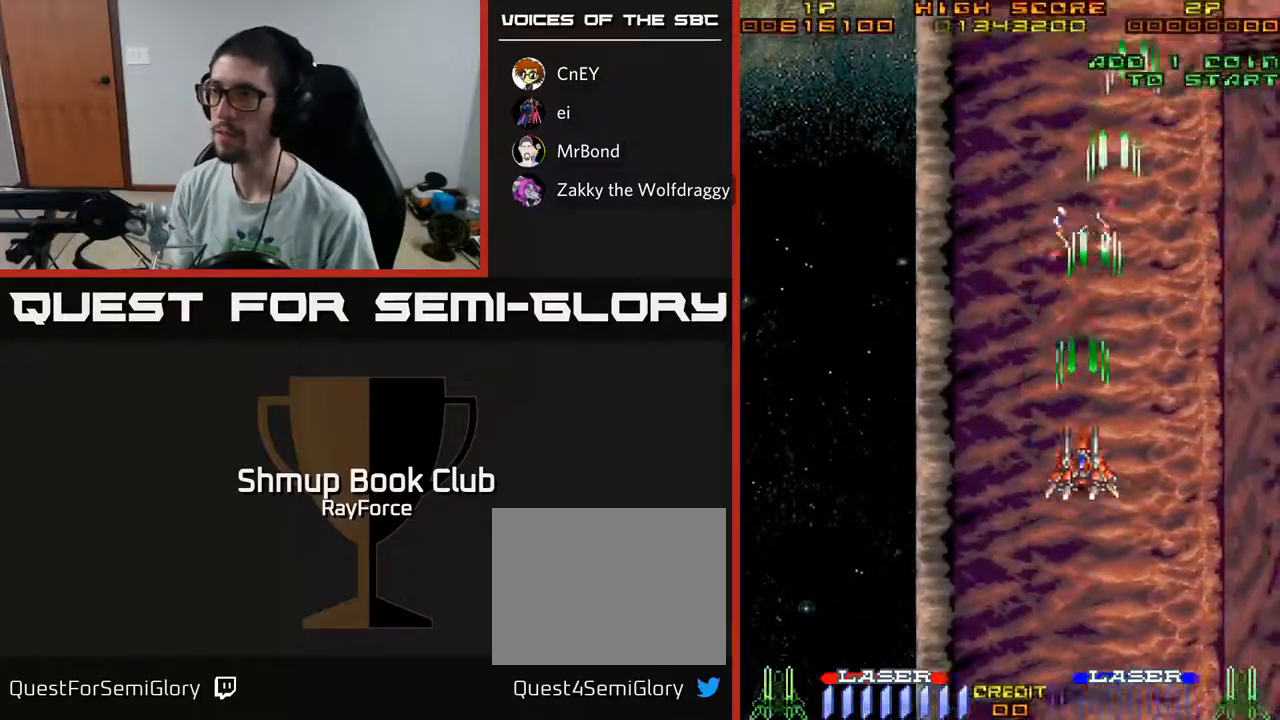
{"buttons": ["A", "DPAD_UP"], "left_stick": "center", "right_stick": "center", "events": [[33, "DPAD_LEFT", "down"], [250, "DPAD_LEFT", "up"], [450, "DPAD_UP", "down"]]}
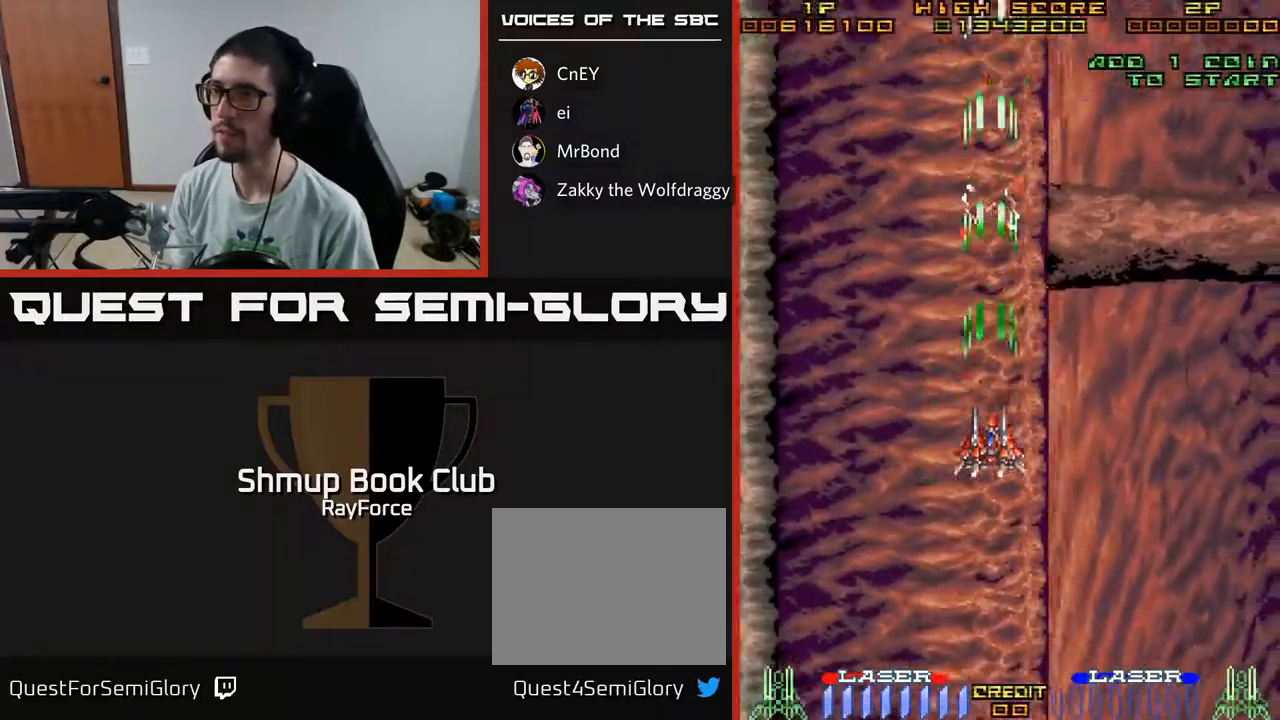
{"buttons": ["A"], "left_stick": "center", "right_stick": "center", "events": [[267, "DPAD_UP", "up"]]}
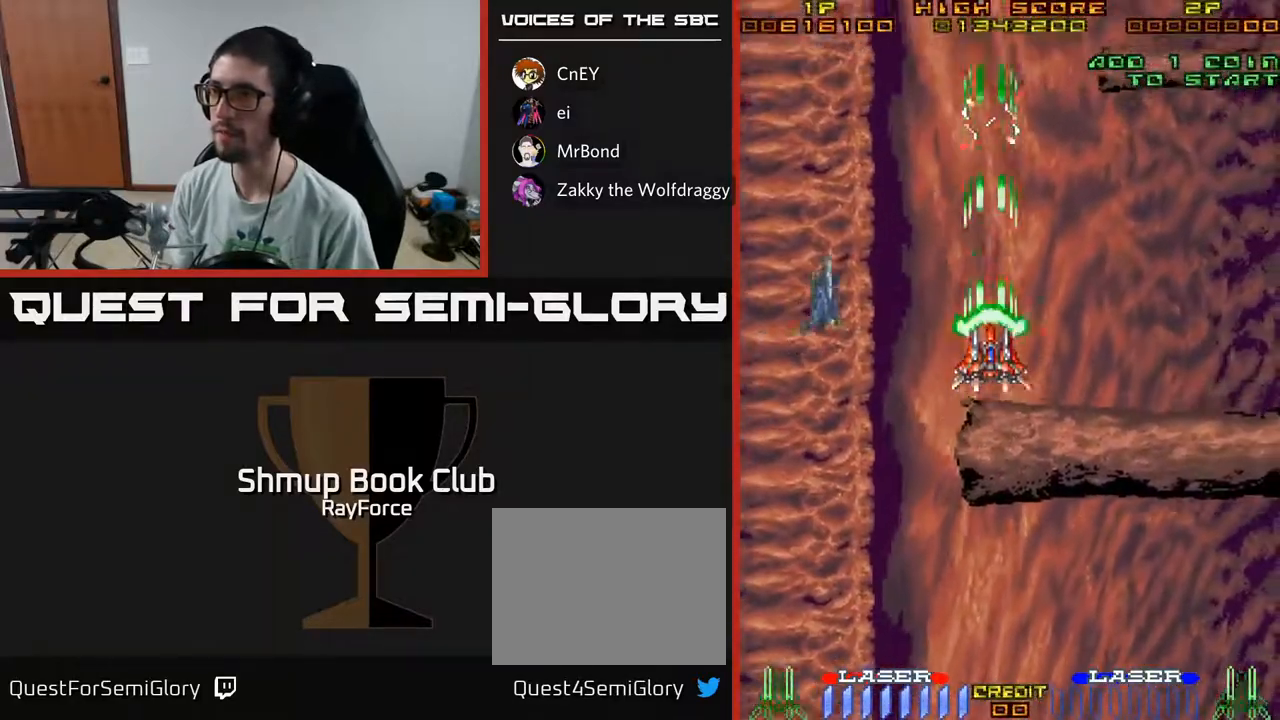
{"buttons": ["A", "DPAD_UP"], "left_stick": "center", "right_stick": "center", "events": [[217, "DPAD_DOWN", "down"], [433, "DPAD_LEFT", "down"], [450, "DPAD_DOWN", "up"], [500, "DPAD_LEFT", "up"], [500, "DPAD_UP", "down"]]}
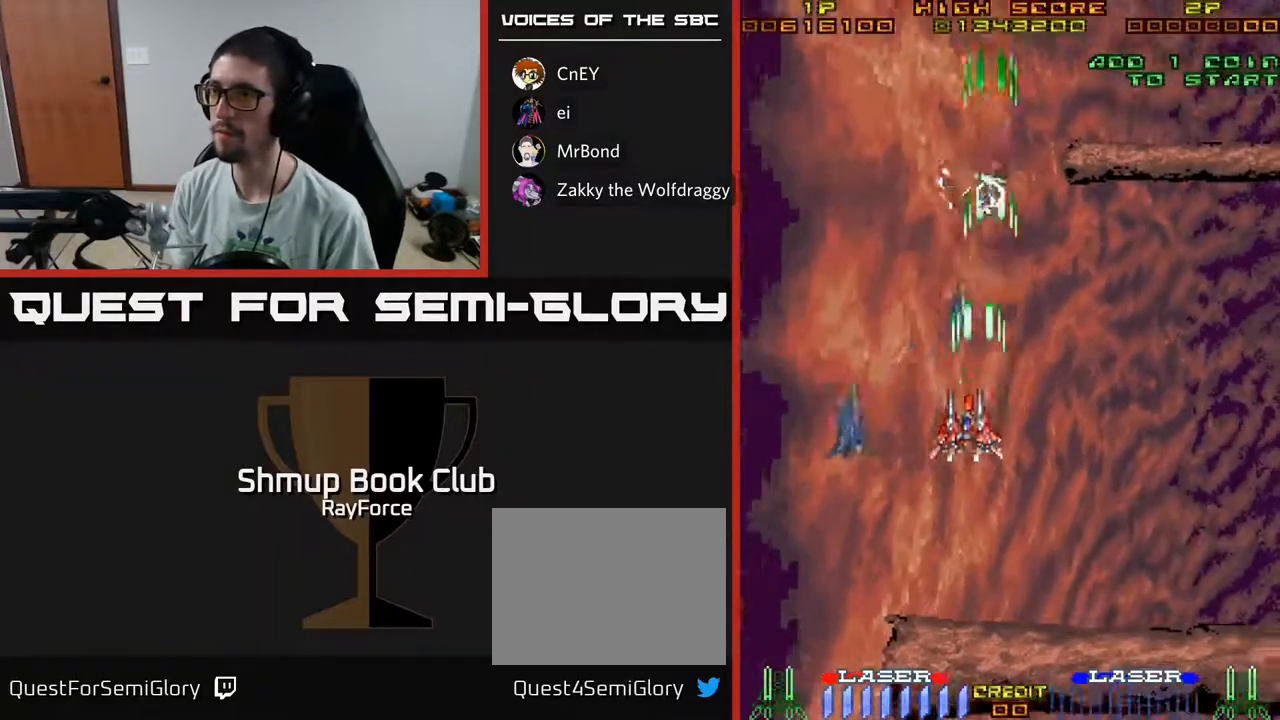
{"buttons": ["A", "DPAD_LEFT"], "left_stick": "center", "right_stick": "center", "events": [[33, "DPAD_RIGHT", "down"], [33, "DPAD_UP", "up"], [50, "DPAD_DOWN", "down"], [267, "DPAD_DOWN", "up"], [317, "DPAD_RIGHT", "up"], [367, "DPAD_DOWN", "down"], [367, "DPAD_LEFT", "down"], [483, "DPAD_DOWN", "up"]]}
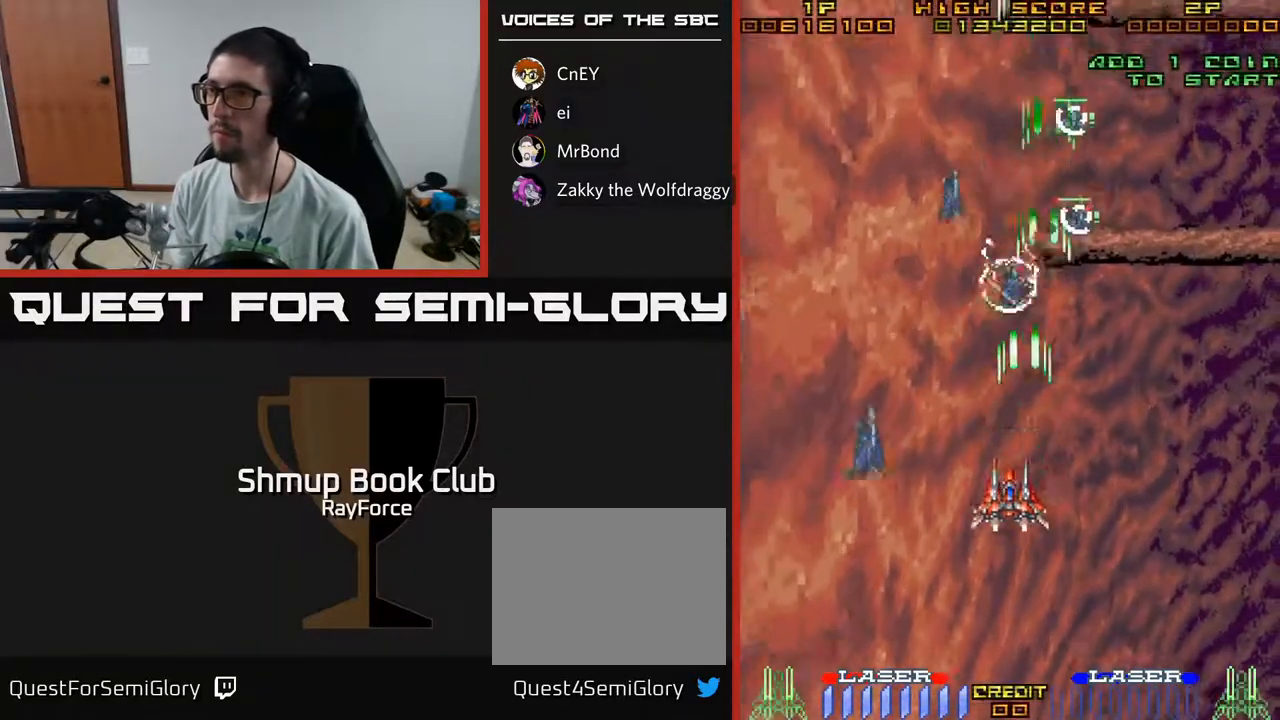
{"buttons": ["A", "DPAD_DOWN"], "left_stick": "center", "right_stick": "center", "events": [[17, "DPAD_LEFT", "up"], [17, "DPAD_UP", "down"], [50, "DPAD_RIGHT", "down"], [117, "DPAD_RIGHT", "up"], [317, "DPAD_RIGHT", "down"], [350, "DPAD_UP", "up"], [367, "DPAD_DOWN", "down"], [383, "DPAD_RIGHT", "up"]]}
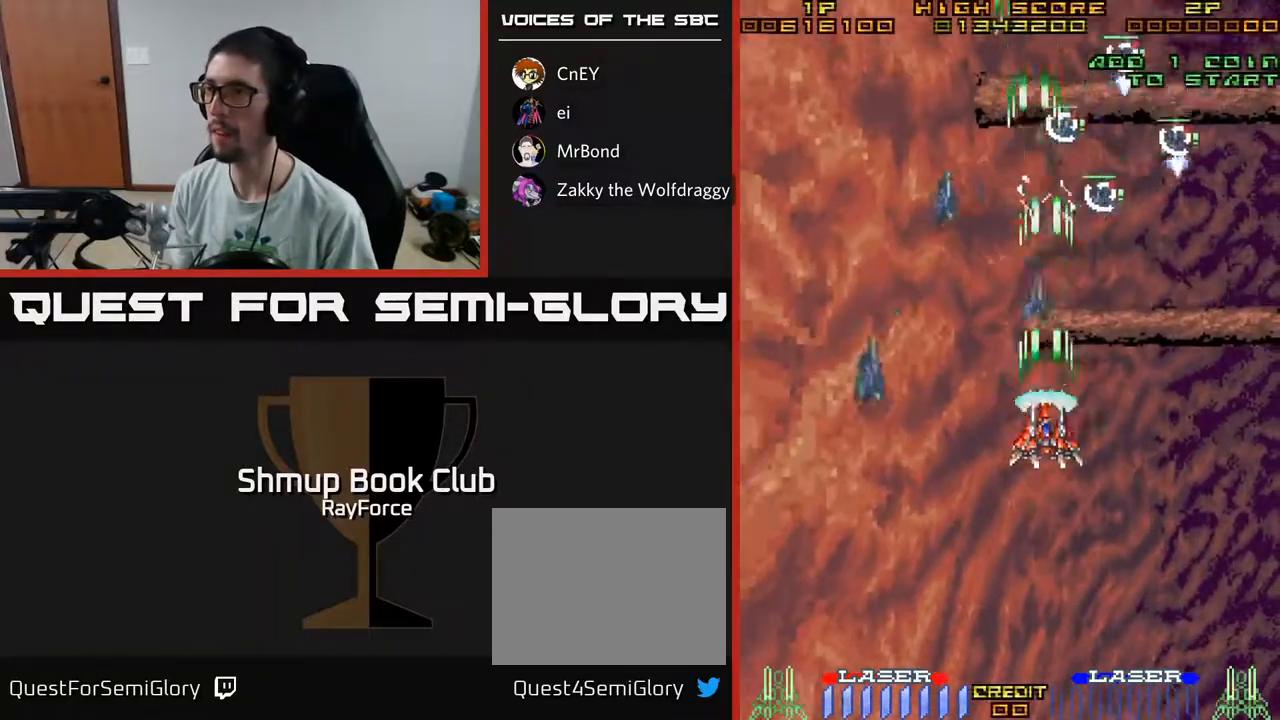
{"buttons": ["A", "DPAD_DOWN", "DPAD_LEFT"], "left_stick": "center", "right_stick": "center", "events": [[33, "DPAD_DOWN", "up"], [33, "DPAD_LEFT", "down"], [67, "DPAD_UP", "down"], [133, "DPAD_LEFT", "up"], [167, "DPAD_RIGHT", "down"], [167, "DPAD_UP", "up"], [300, "DPAD_DOWN", "down"], [467, "DPAD_RIGHT", "up"], [500, "DPAD_LEFT", "down"]]}